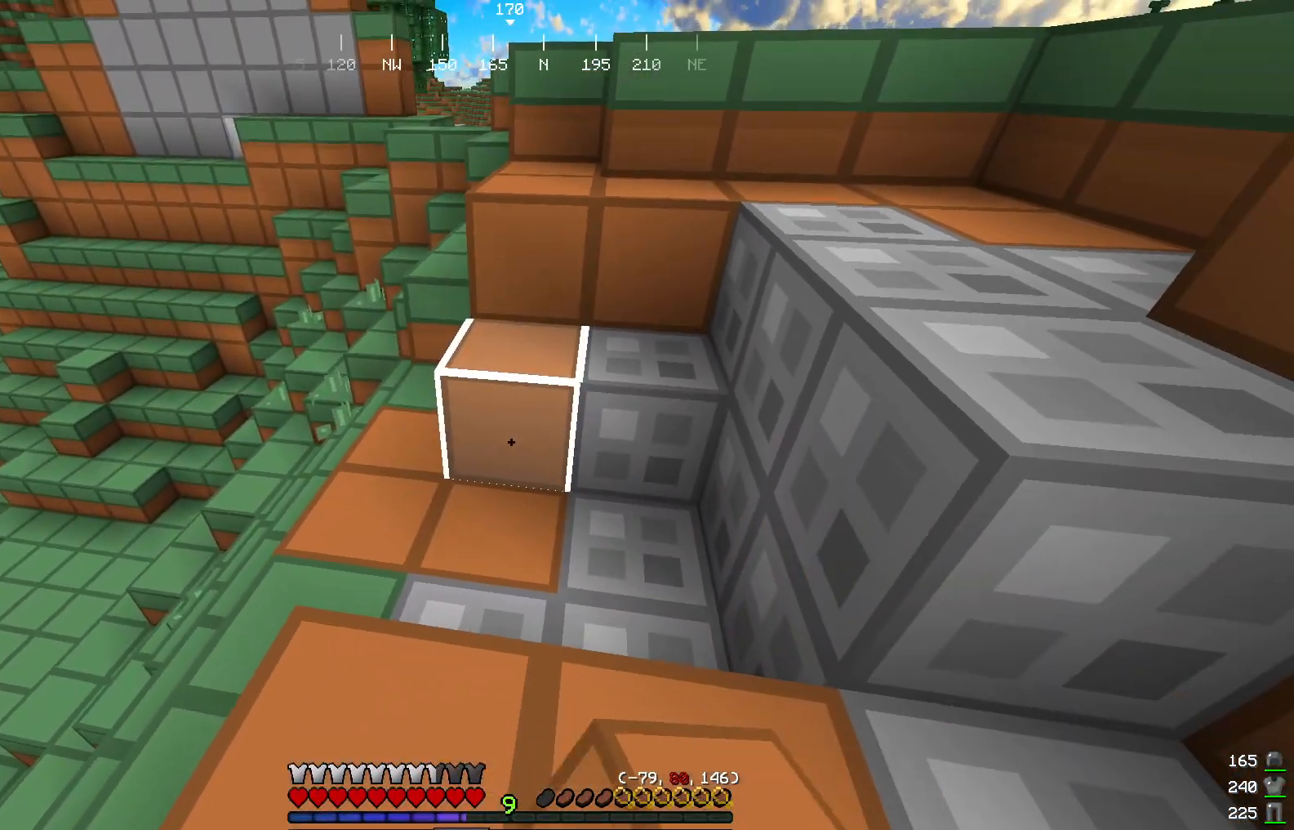
Gameplay with keyboard and mouse; each line is a JSON object with the keys and mouse buttons held at the frame after it. "events" lists presses ("down") and releases ("up") of "a", "d", "s", "w", "mouse_left" and "mouse_right" between this image and that frame as [ms after this image, input, new state], when the widget could be followed in between. "mouse_left", "mouse_right" = the "left", "right" buttons of the "mouse" list. No other keys are recorded. Fast repeated clicks can show as one long hold. Mouse movement is not recorded.
{"keys": [], "mouse": [], "events": [[250, "mouse_right", "down"], [417, "mouse_right", "up"]]}
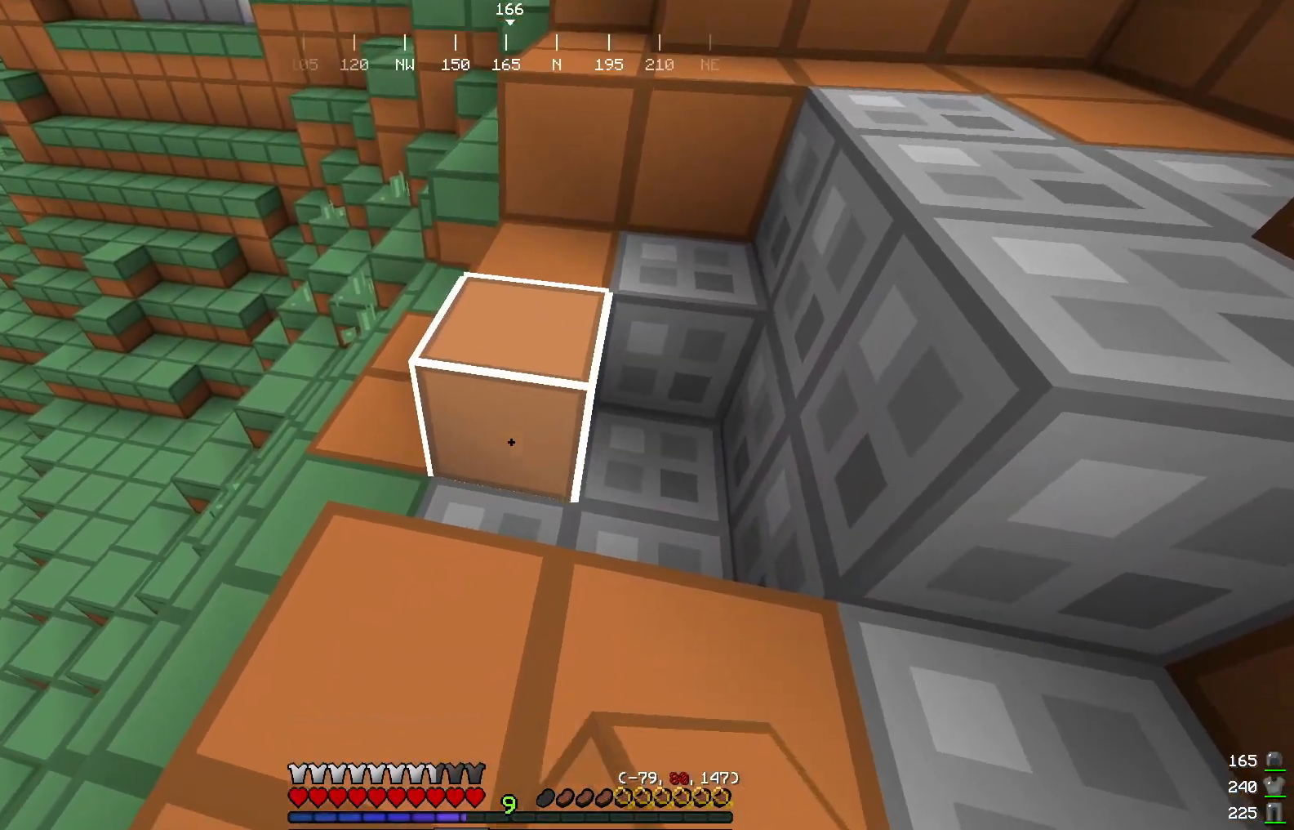
{"keys": ["d"], "mouse": [], "events": [[116, "mouse_right", "down"], [267, "mouse_right", "up"], [467, "d", "down"]]}
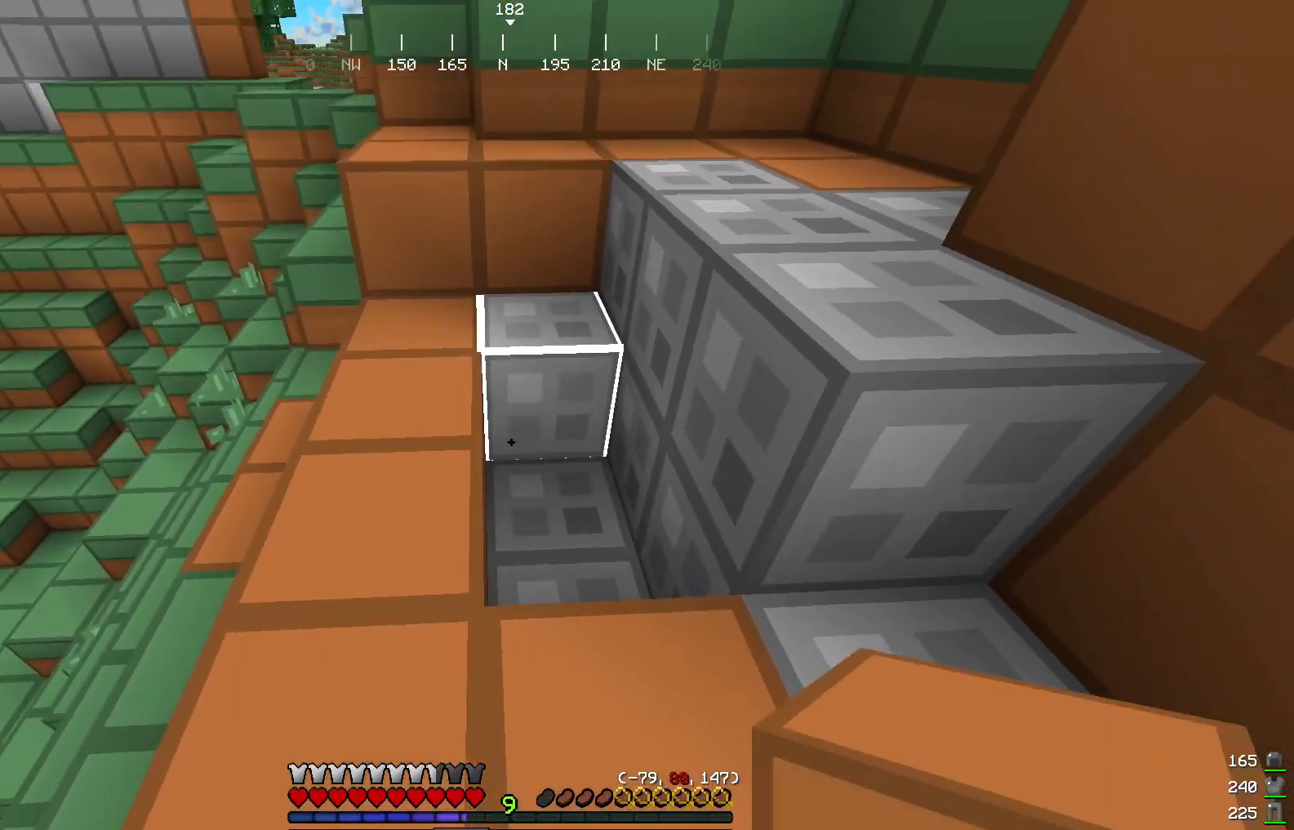
{"keys": [], "mouse": ["right"], "events": [[33, "w", "down"], [117, "mouse_right", "down"], [134, "d", "up"], [134, "w", "up"], [284, "mouse_right", "up"], [434, "mouse_right", "down"]]}
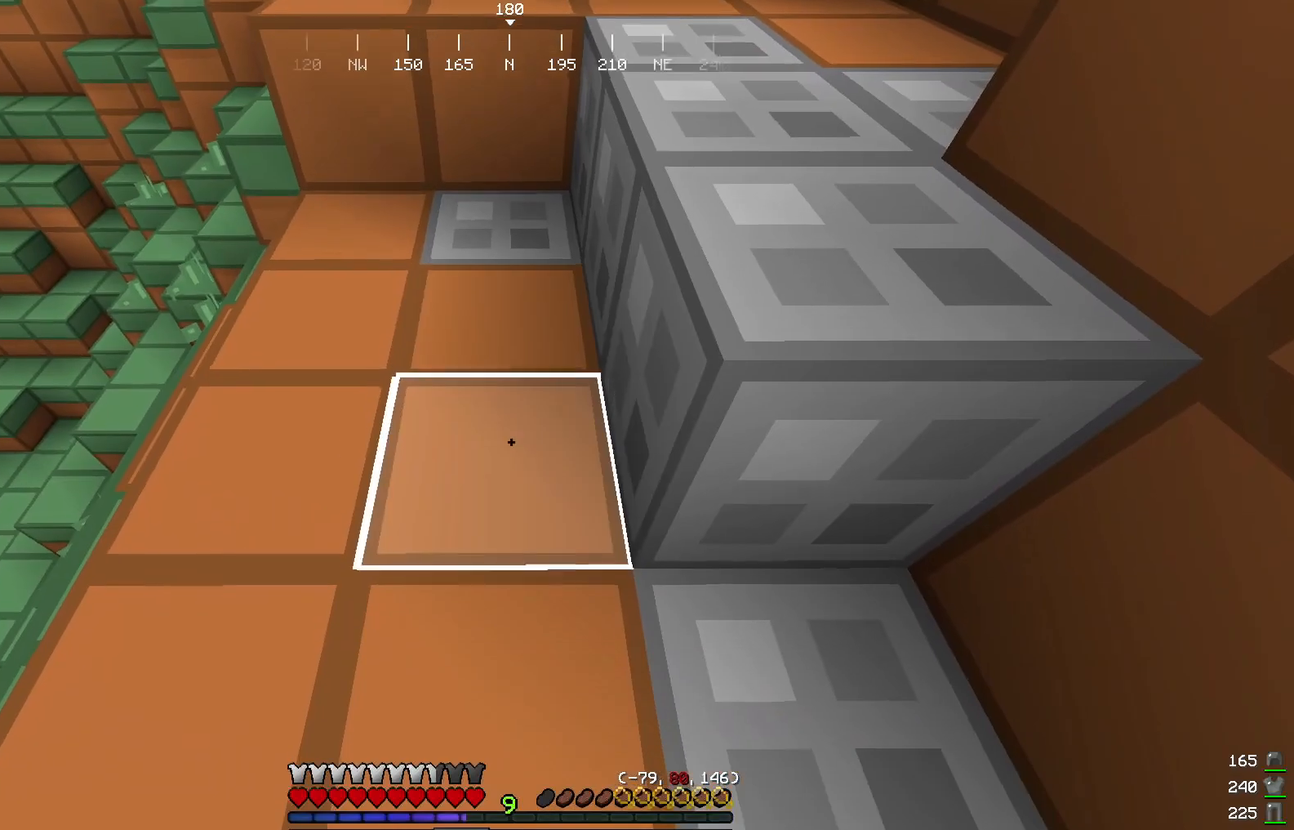
{"keys": [], "mouse": [], "events": [[100, "mouse_right", "up"], [250, "a", "down"], [300, "w", "down"], [417, "a", "up"], [417, "w", "up"]]}
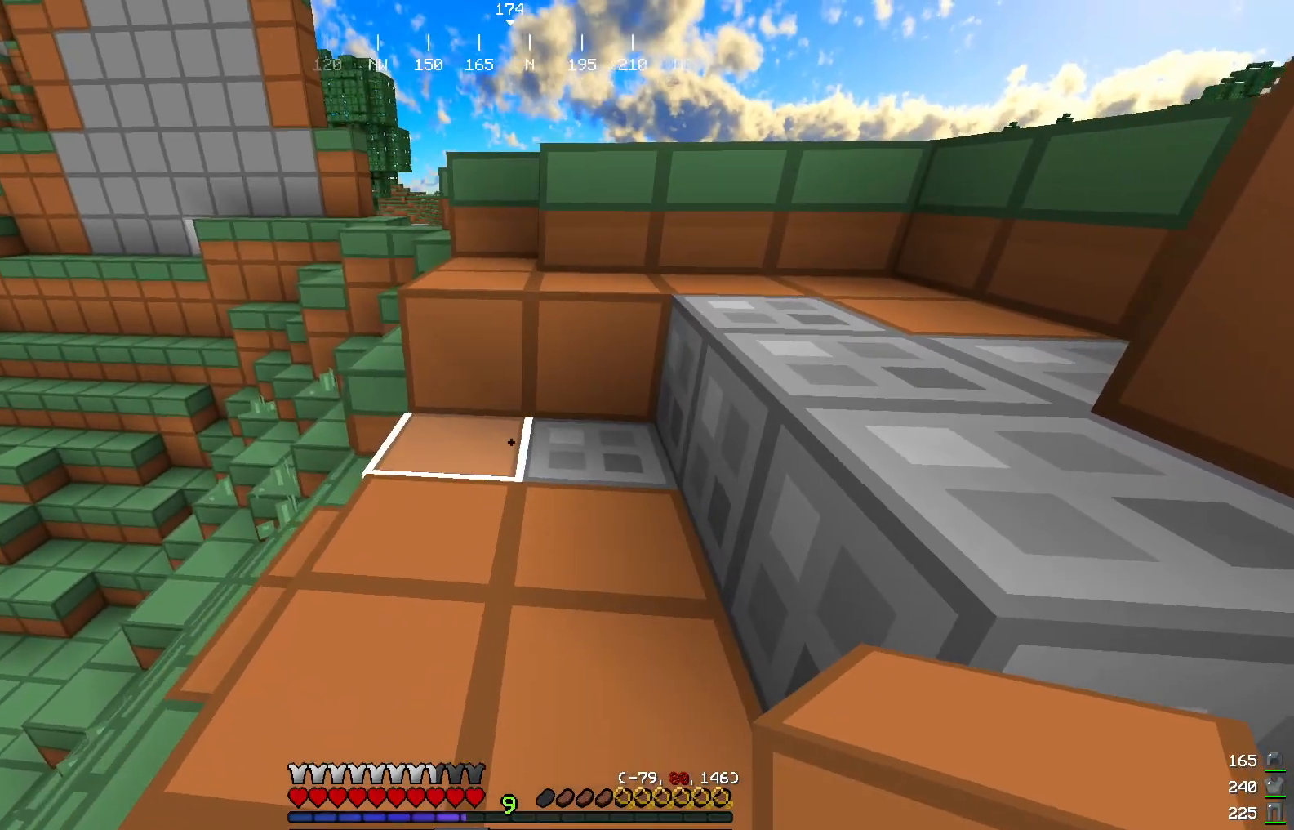
{"keys": [], "mouse": [], "events": [[234, "mouse_right", "down"], [400, "mouse_right", "up"]]}
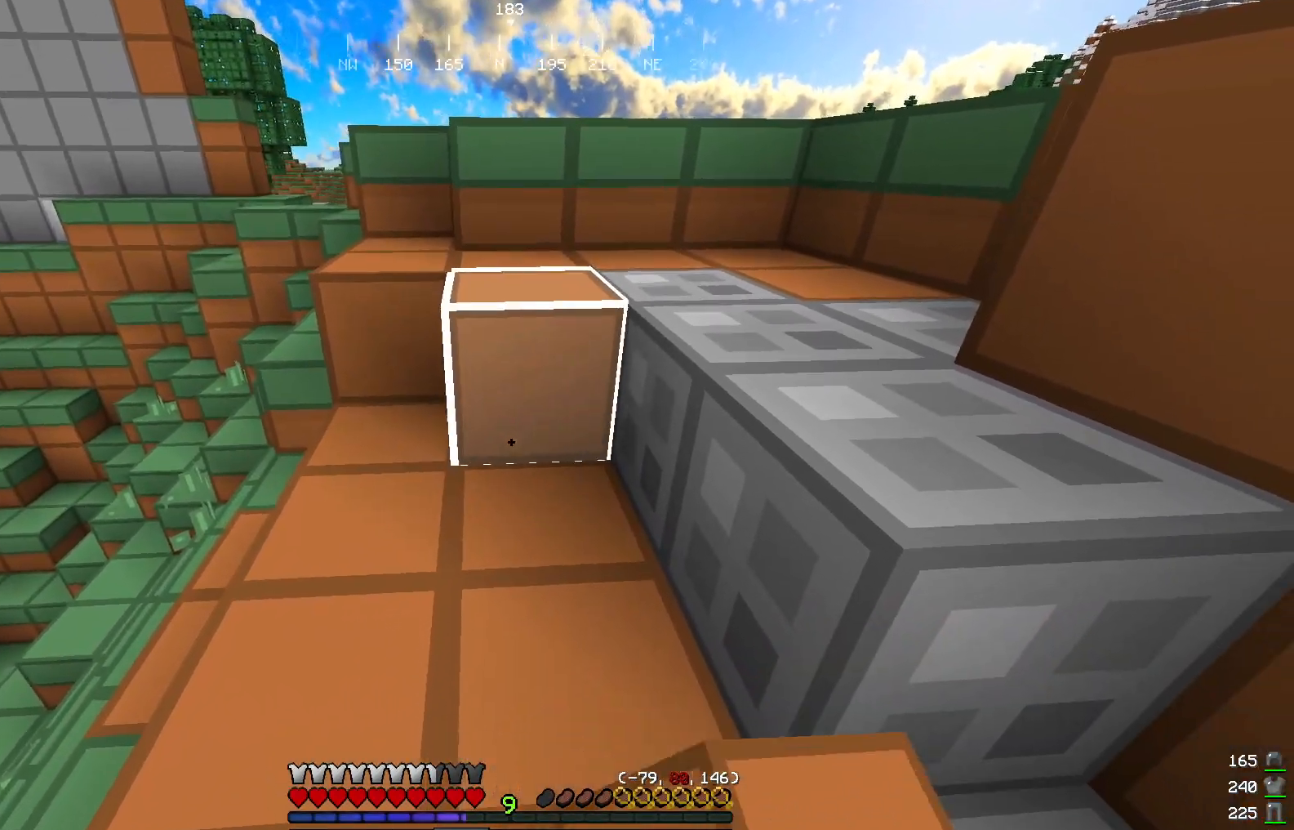
{"keys": [], "mouse": ["right"], "events": [[50, "mouse_right", "down"], [250, "mouse_right", "up"], [333, "mouse_right", "down"]]}
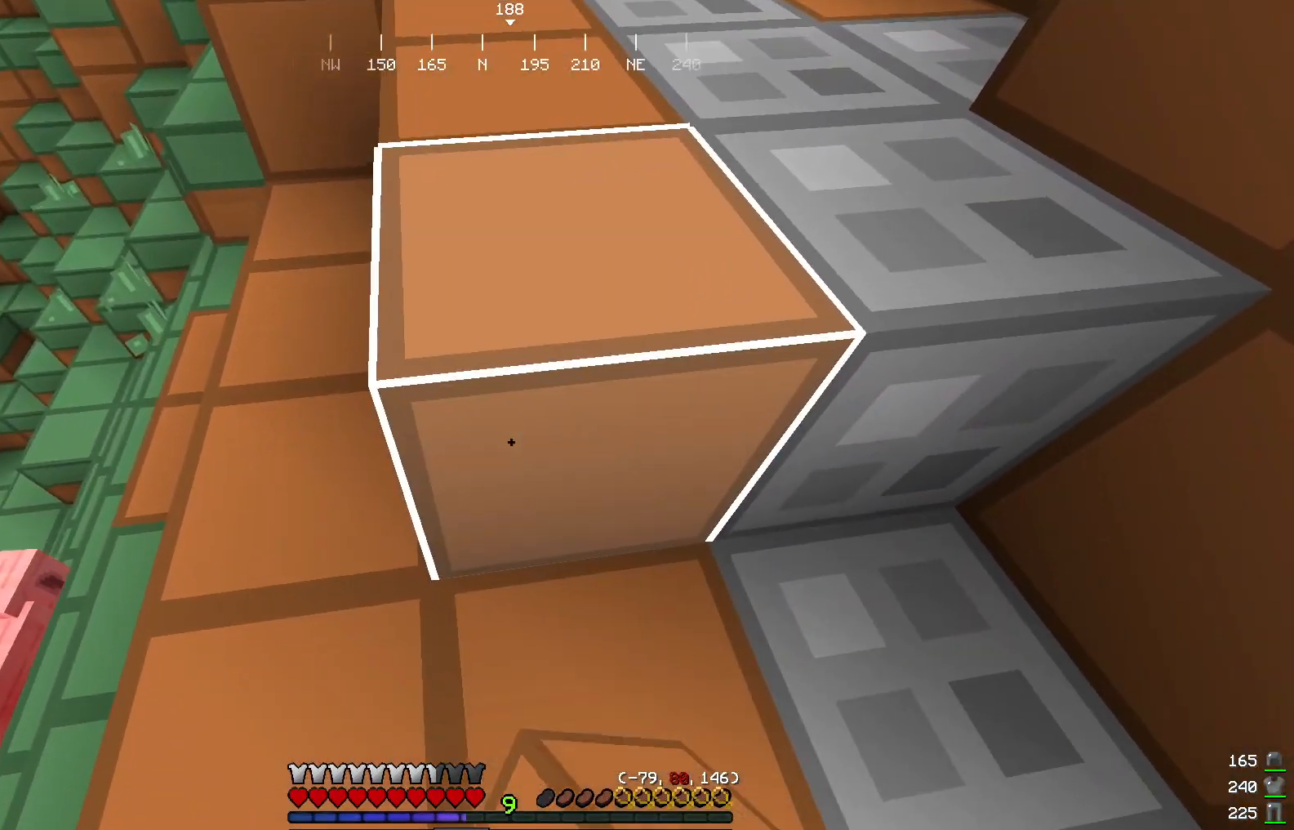
{"keys": ["d", "s"], "mouse": [], "events": [[50, "mouse_right", "up"], [317, "s", "down"], [451, "d", "down"]]}
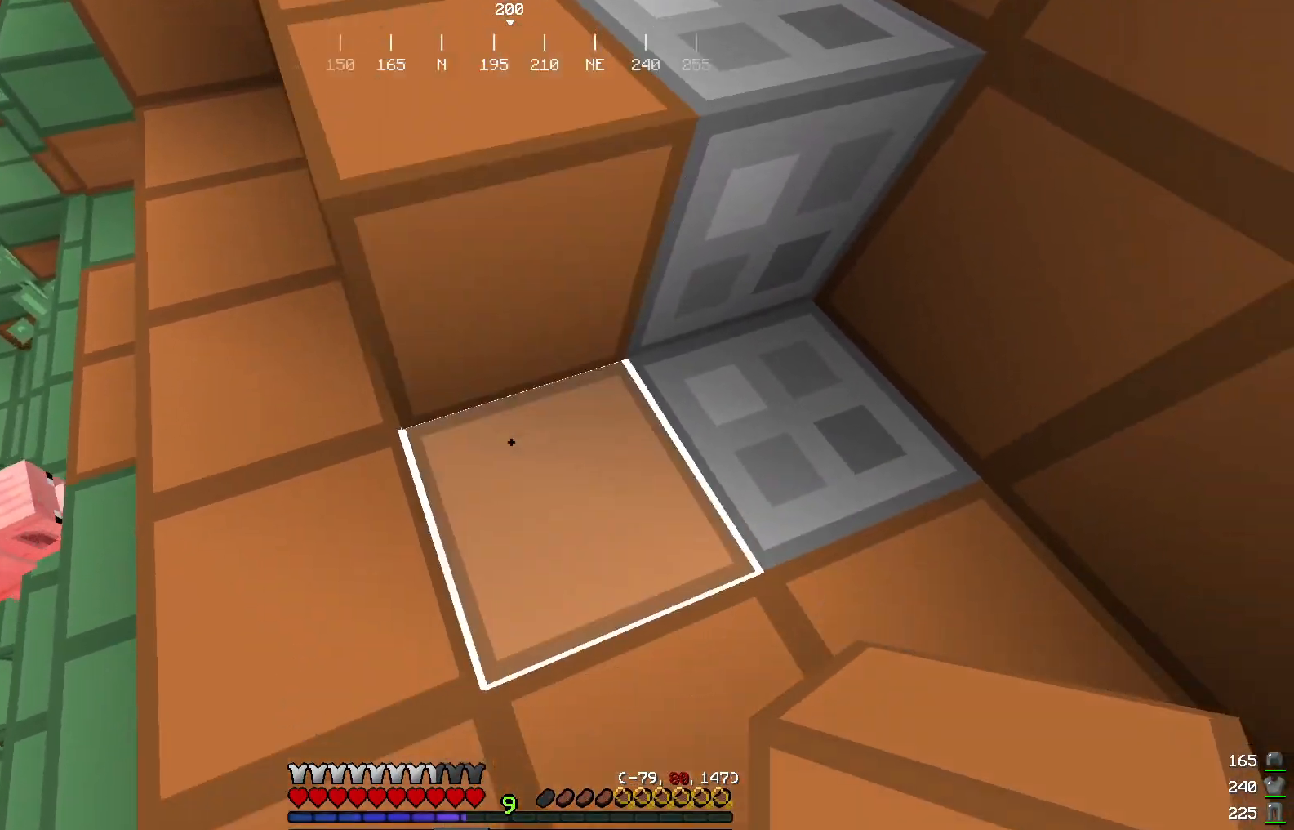
{"keys": [], "mouse": [], "events": [[133, "s", "up"], [150, "d", "up"]]}
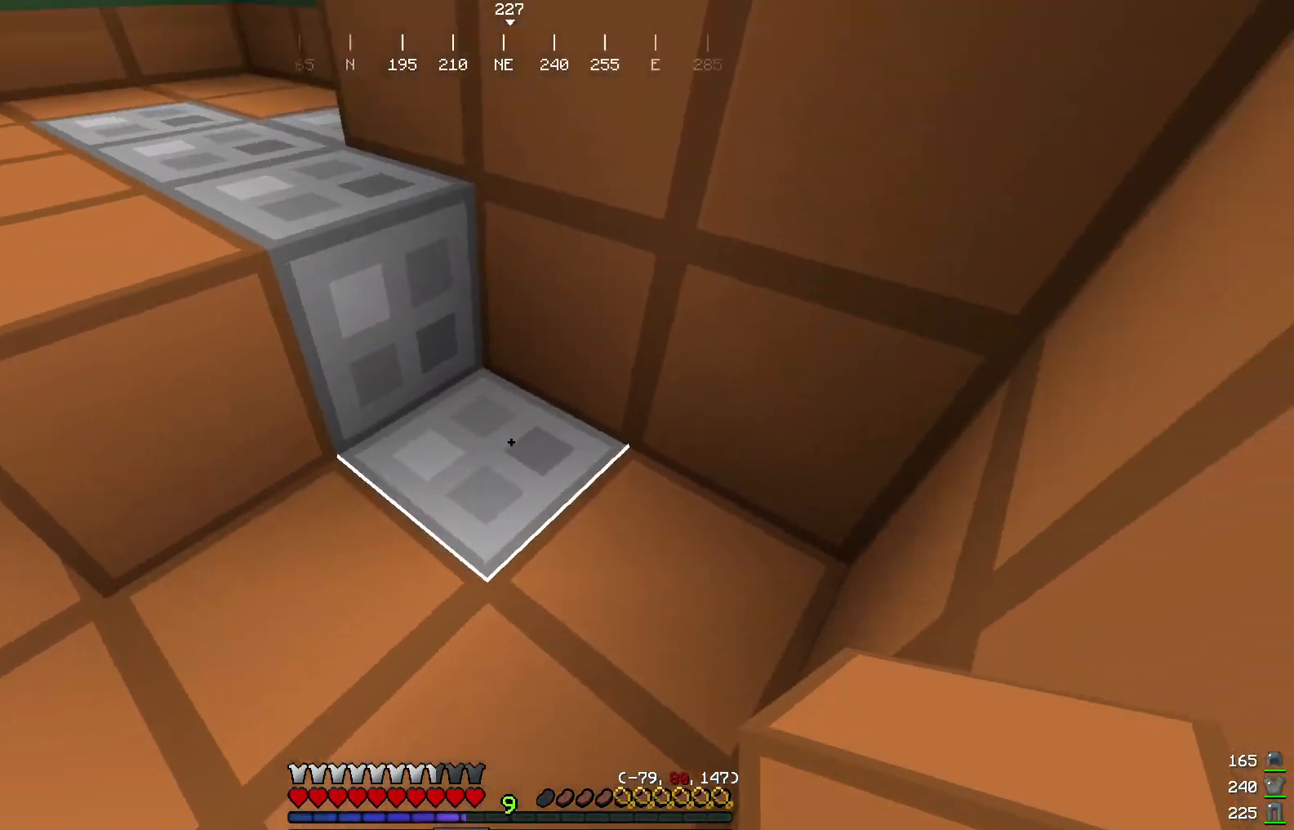
{"keys": [], "mouse": [], "events": [[33, "mouse_right", "down"], [84, "s", "down"], [184, "mouse_right", "up"], [300, "s", "up"], [350, "mouse_right", "down"], [501, "mouse_right", "up"]]}
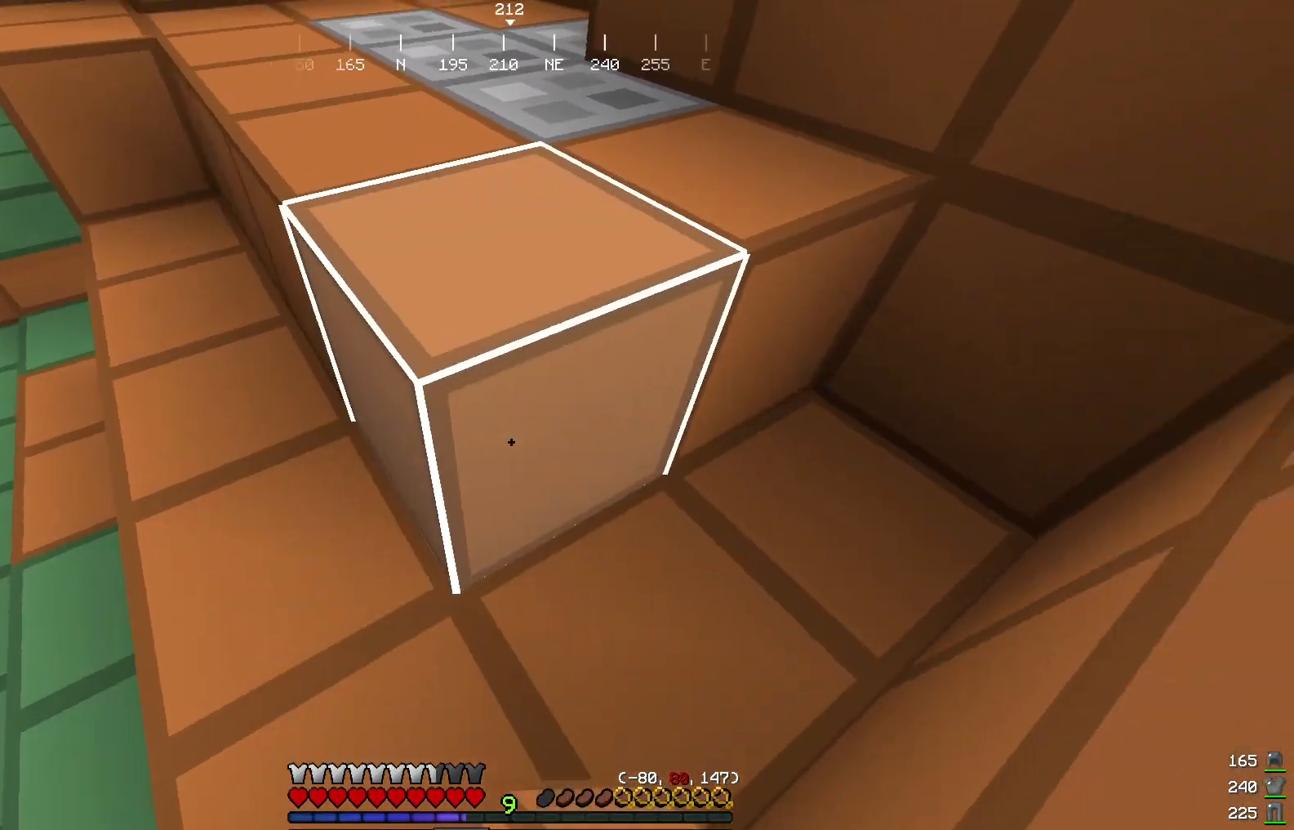
{"keys": [], "mouse": ["right"], "events": [[250, "mouse_right", "down"]]}
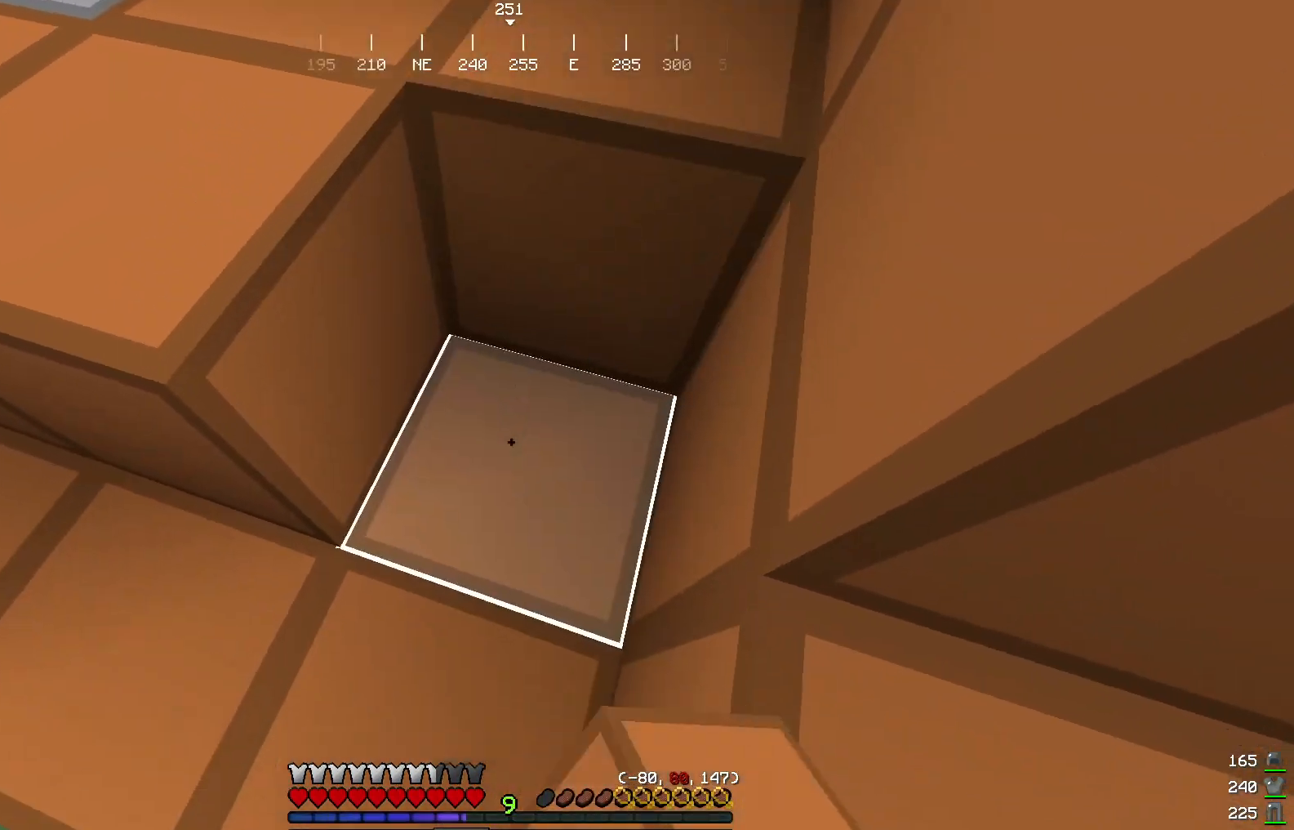
{"keys": [], "mouse": [], "events": [[167, "mouse_right", "up"], [367, "mouse_right", "down"], [484, "mouse_right", "up"]]}
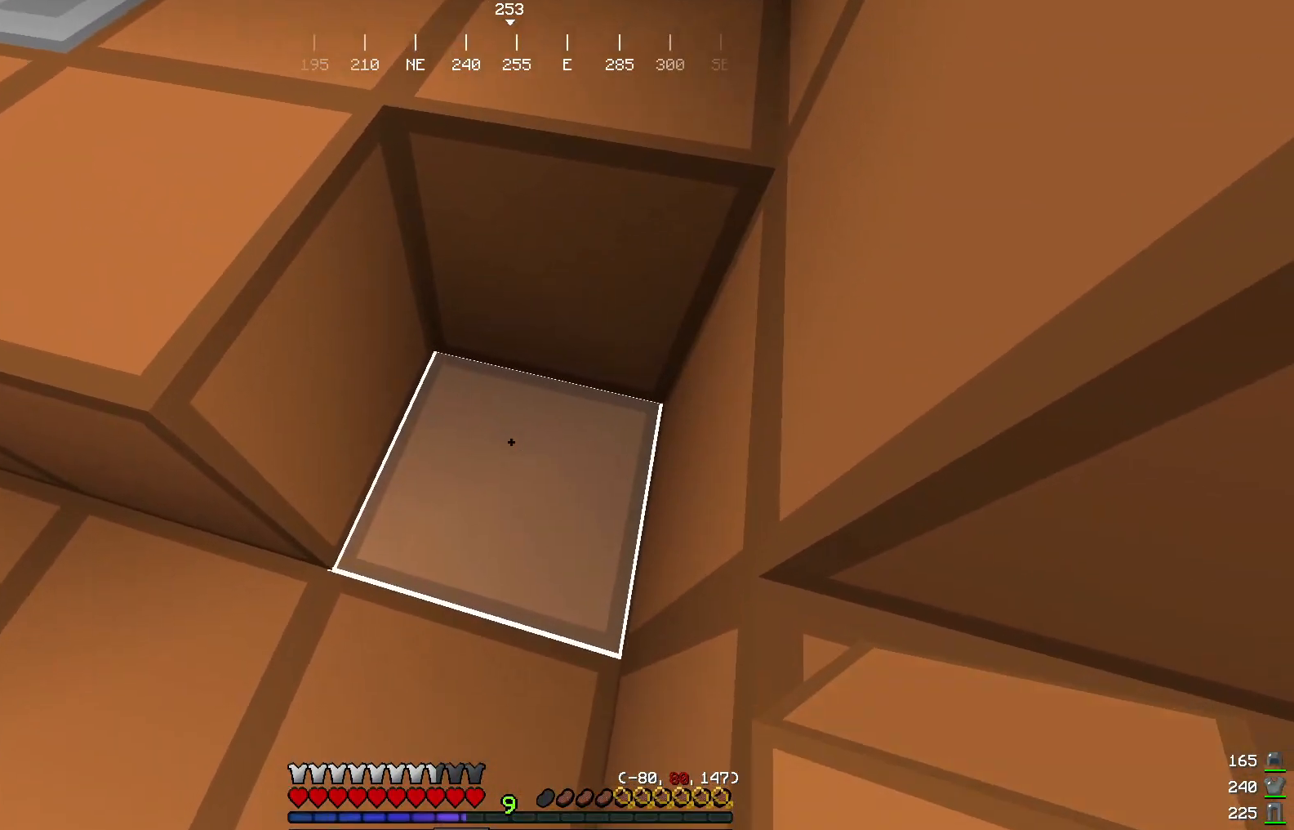
{"keys": [], "mouse": [], "events": [[200, "w", "down"], [250, "w", "up"], [267, "mouse_right", "down"], [367, "mouse_right", "up"]]}
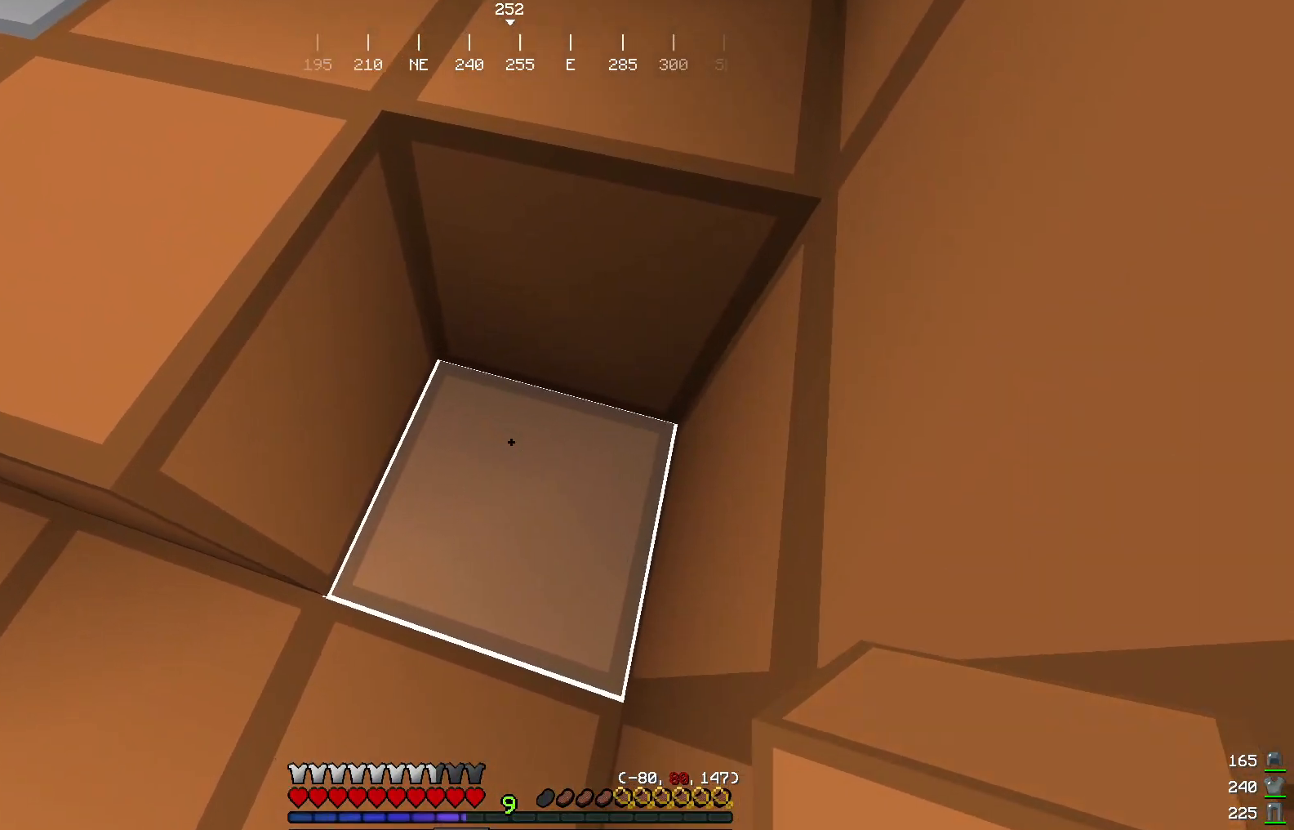
{"keys": [], "mouse": ["right"], "events": [[100, "s", "down"], [267, "s", "up"], [384, "mouse_right", "down"]]}
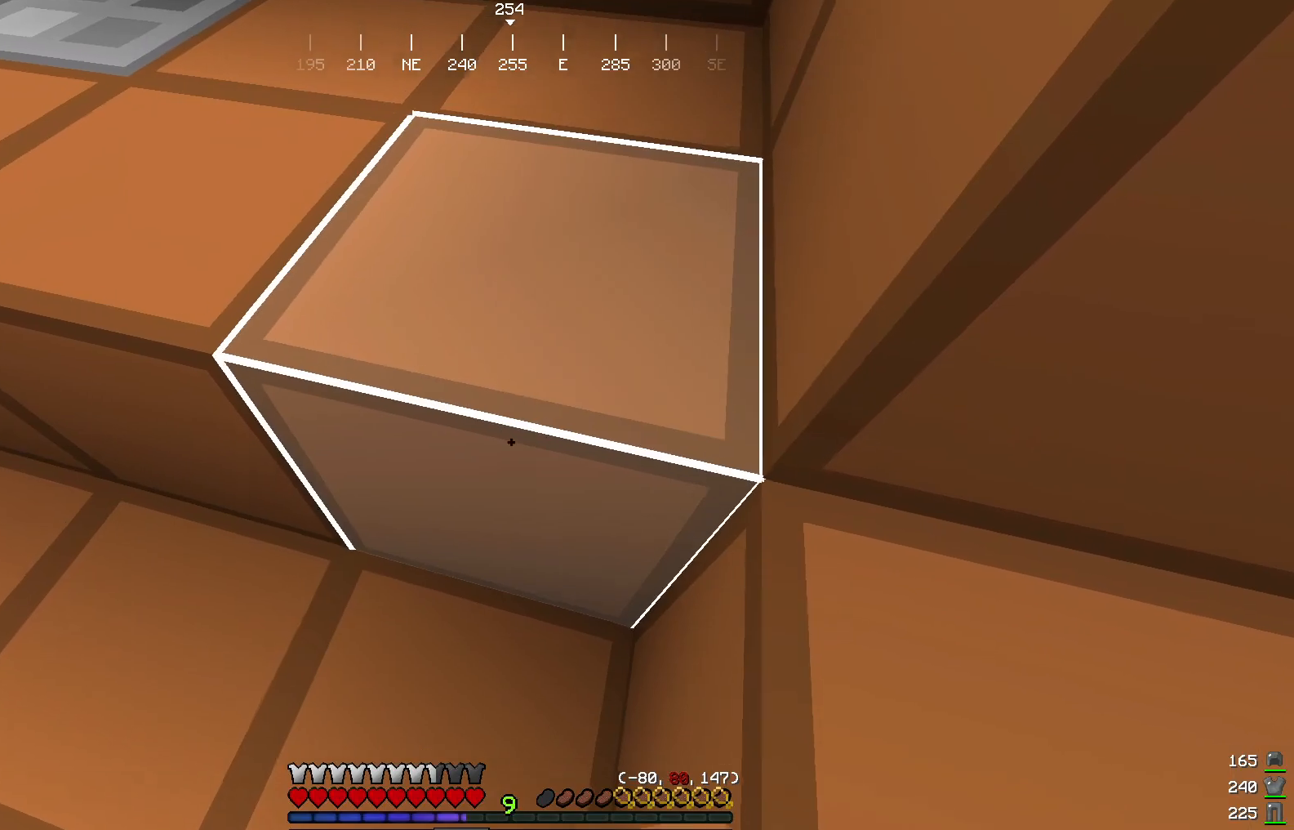
{"keys": [], "mouse": [], "events": [[16, "mouse_right", "up"]]}
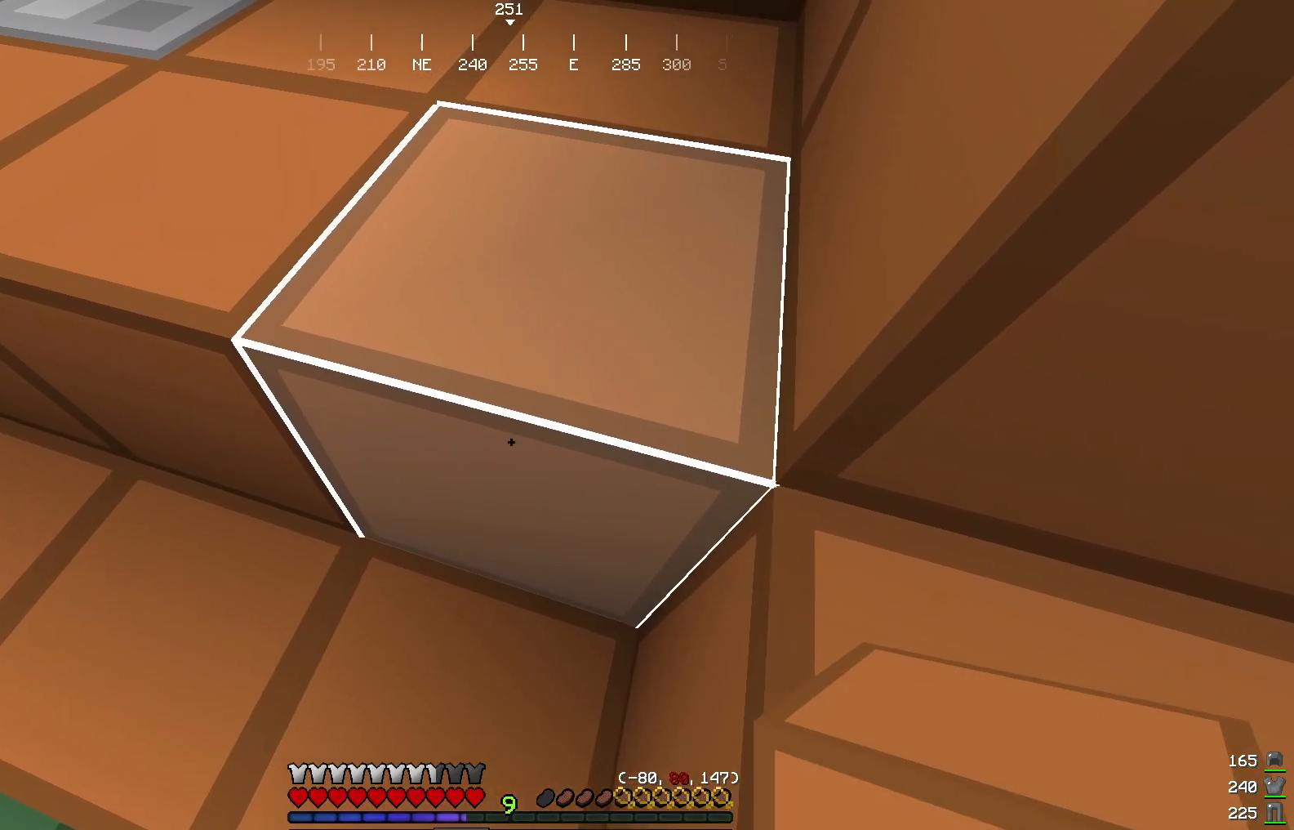
{"keys": [], "mouse": [], "events": []}
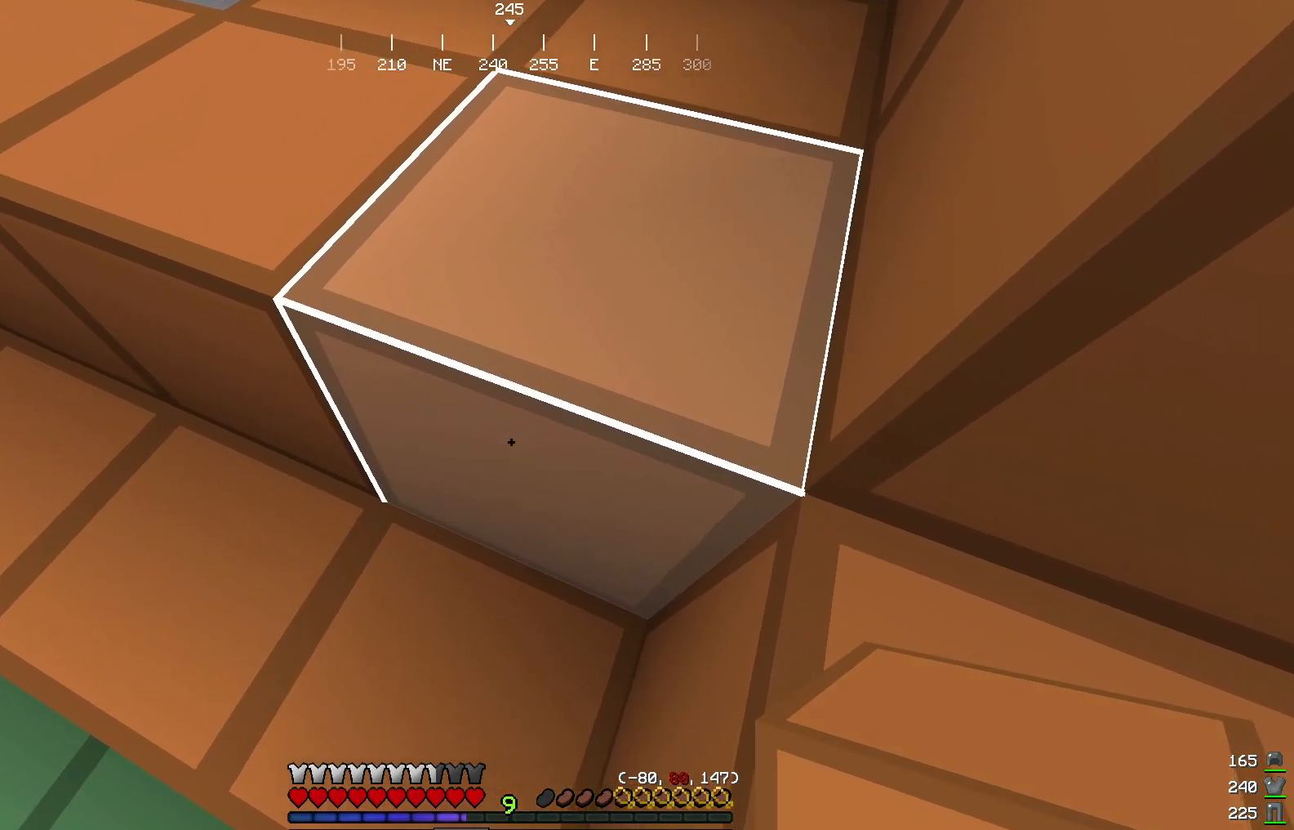
{"keys": [], "mouse": [], "events": [[50, "w", "down"], [433, "w", "up"]]}
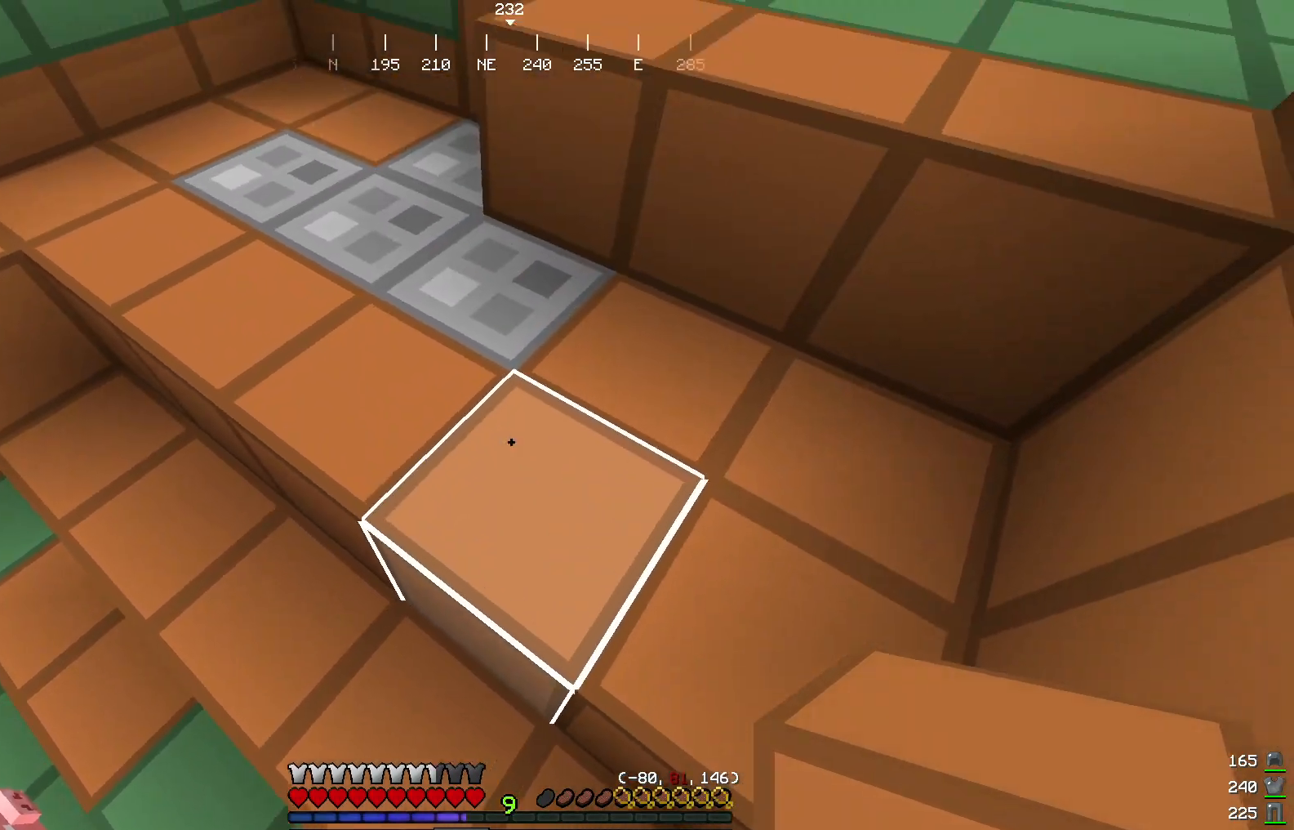
{"keys": ["w"], "mouse": [], "events": [[400, "w", "down"]]}
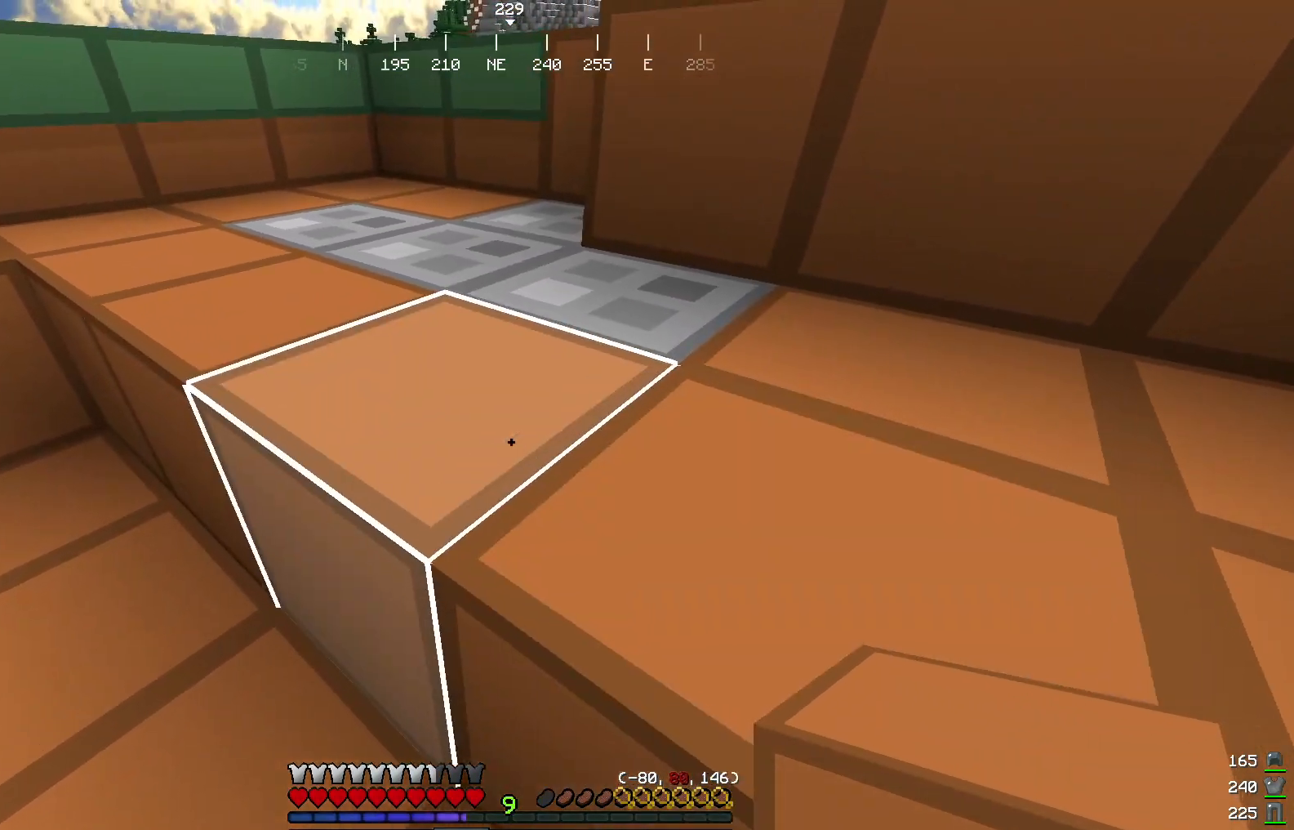
{"keys": [], "mouse": [], "events": [[333, "w", "up"]]}
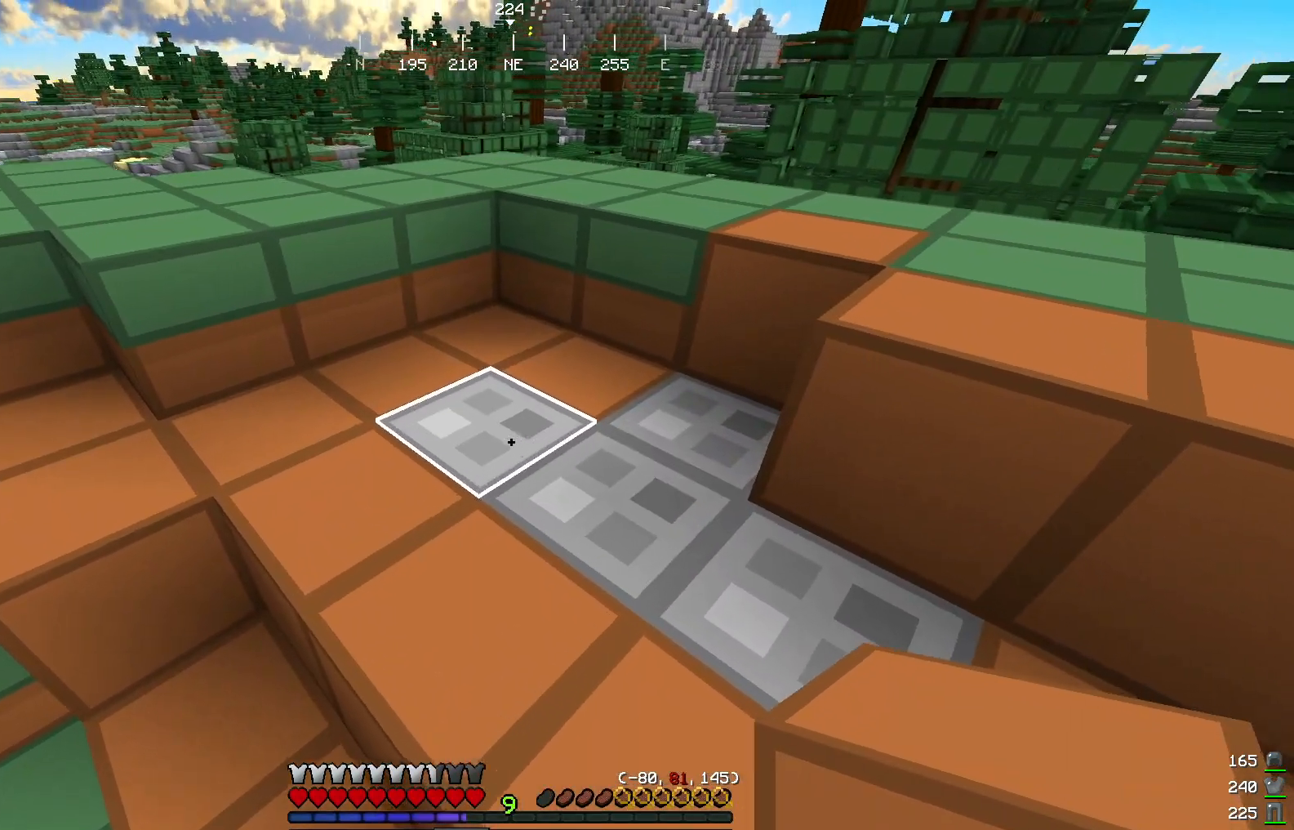
{"keys": [], "mouse": [], "events": [[251, "d", "down"], [284, "s", "down"], [401, "d", "up"], [484, "s", "up"]]}
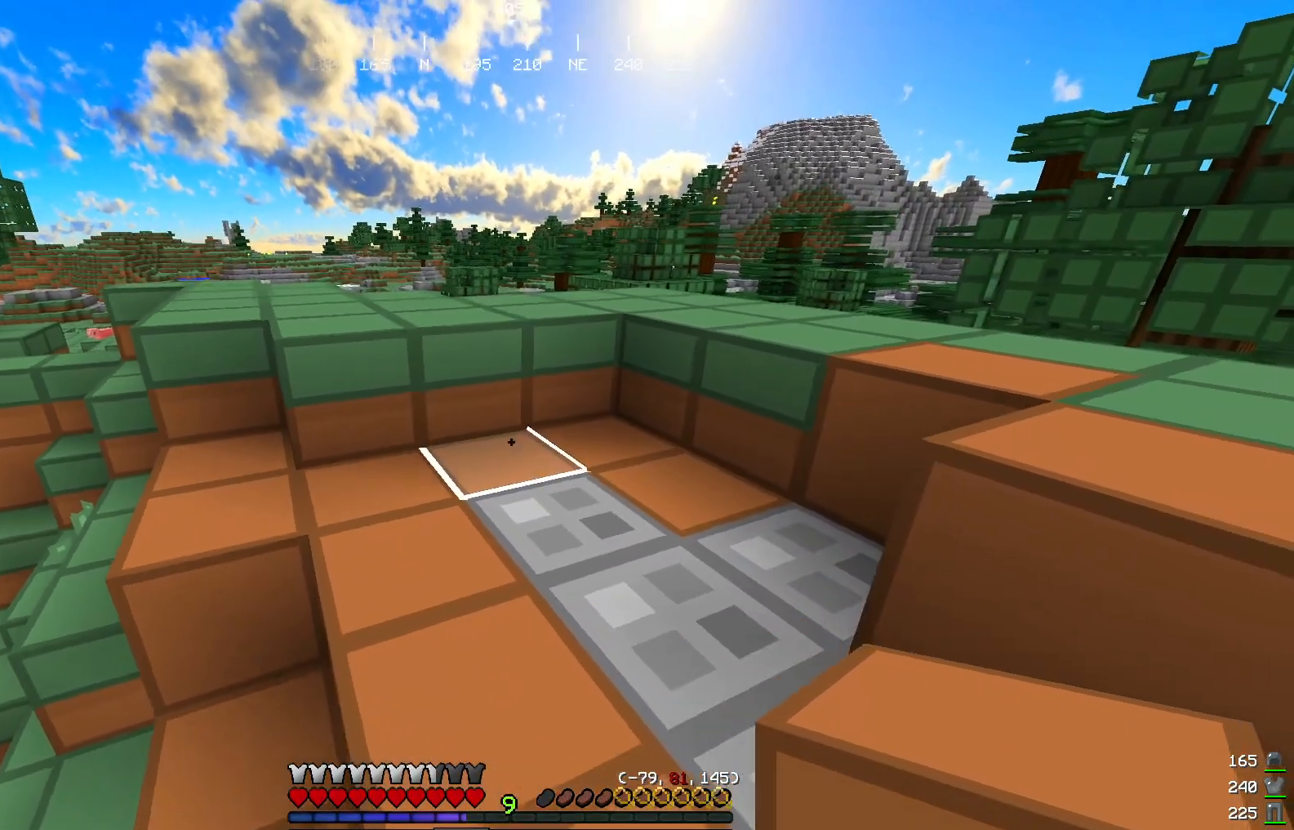
{"keys": ["d", "s"], "mouse": ["right"], "events": [[150, "mouse_right", "down"], [300, "mouse_right", "up"], [367, "s", "down"], [450, "mouse_right", "down"], [500, "d", "down"]]}
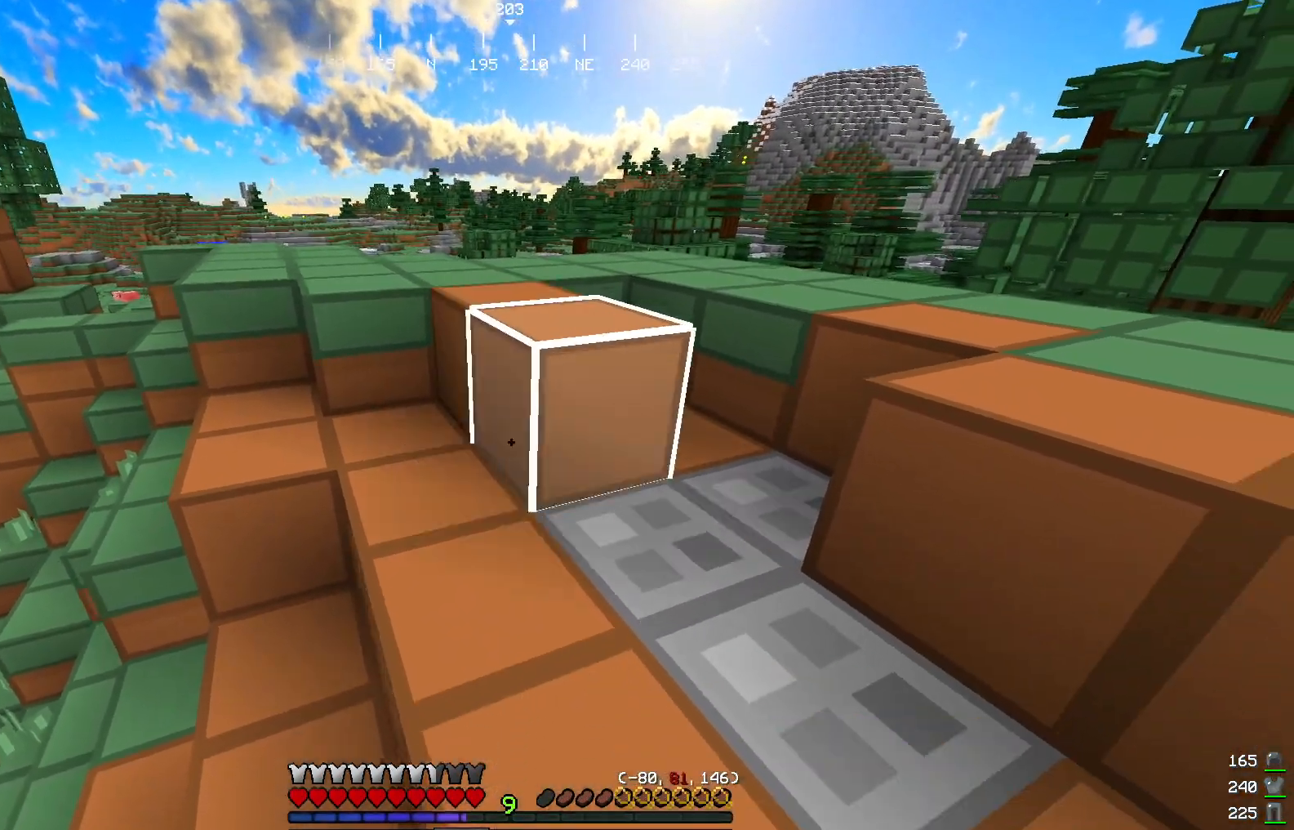
{"keys": [], "mouse": [], "events": [[84, "mouse_right", "up"], [201, "mouse_right", "down"], [234, "d", "up"], [234, "s", "up"], [367, "mouse_right", "up"]]}
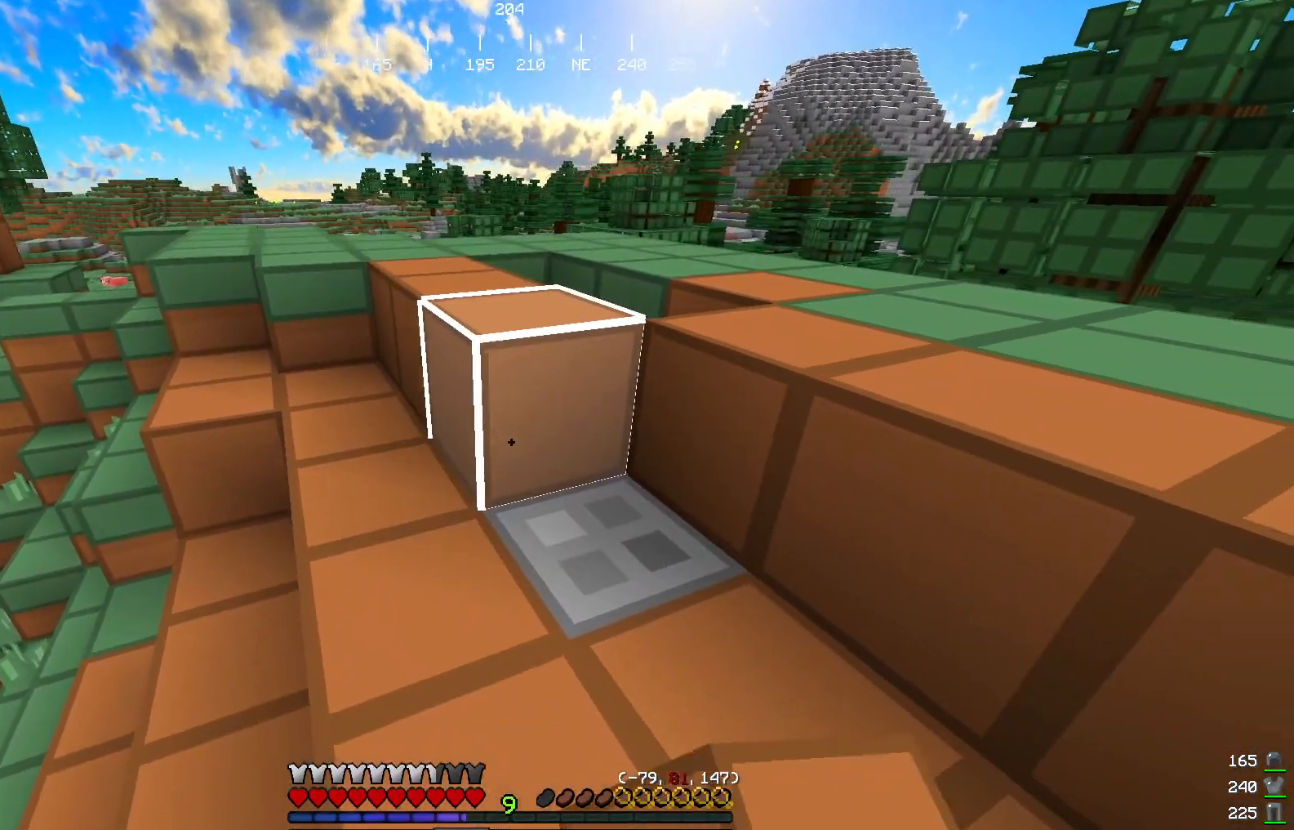
{"keys": ["d", "w"], "mouse": [], "events": [[83, "mouse_right", "down"], [267, "w", "down"], [284, "mouse_right", "up"], [300, "d", "down"]]}
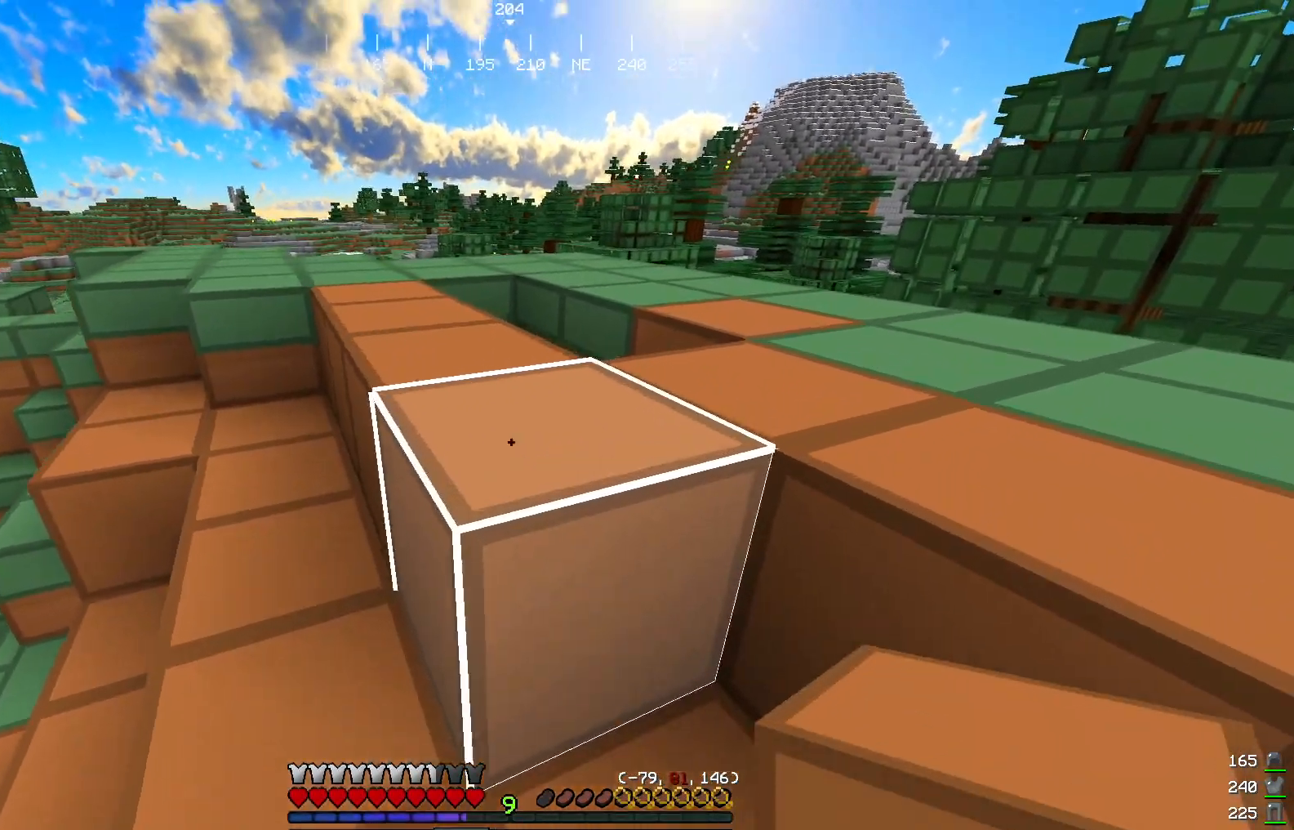
{"keys": ["w"], "mouse": [], "events": [[401, "d", "up"]]}
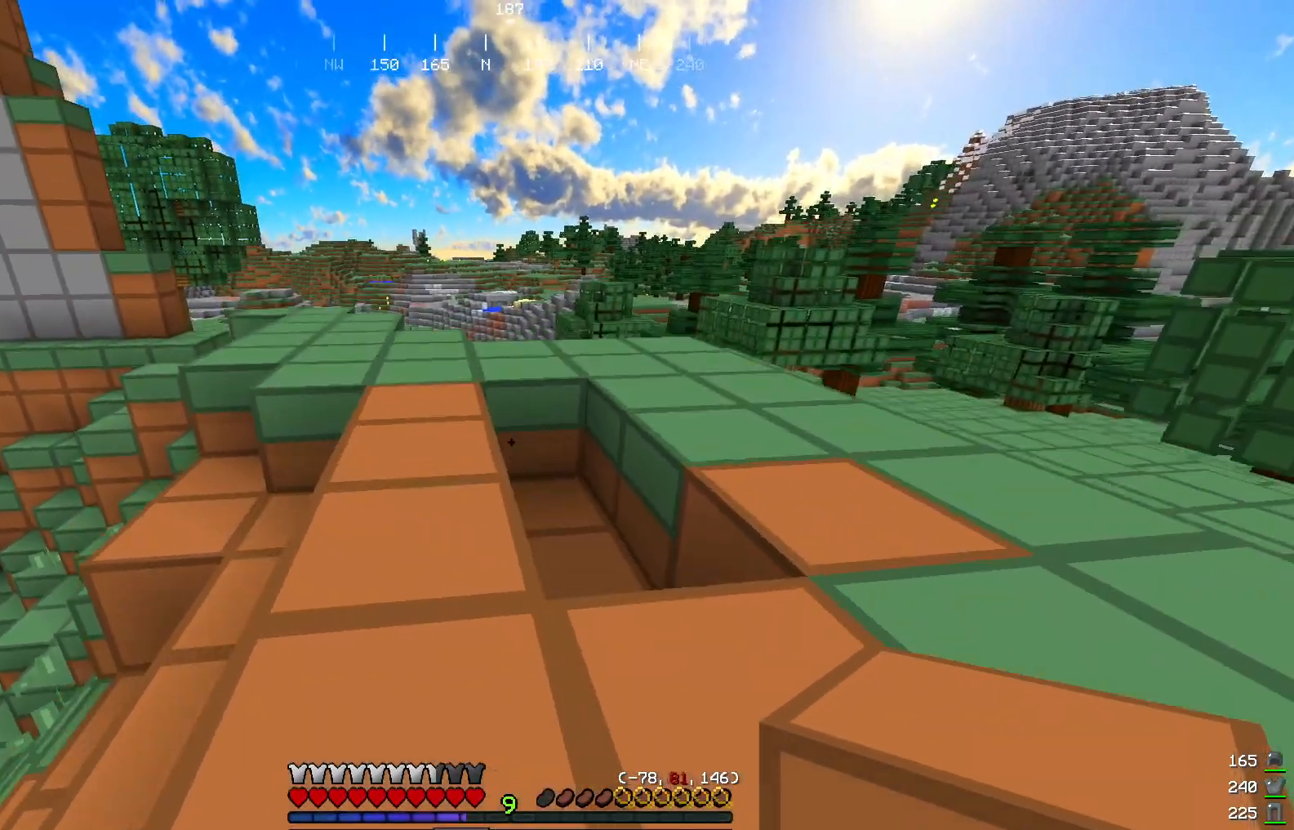
{"keys": [], "mouse": ["right"], "events": [[200, "w", "up"], [467, "mouse_right", "down"]]}
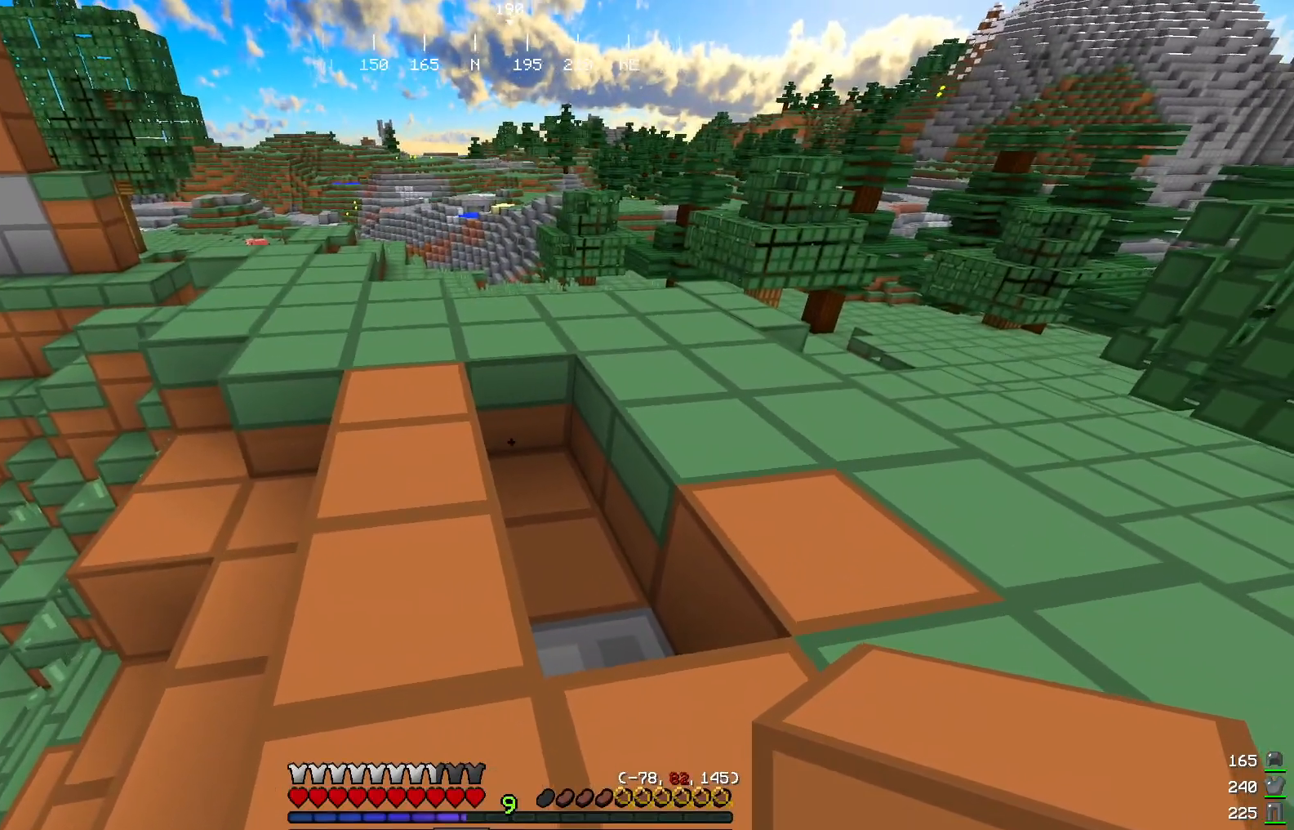
{"keys": [], "mouse": [], "events": [[134, "mouse_right", "up"], [284, "mouse_right", "down"], [401, "mouse_right", "up"]]}
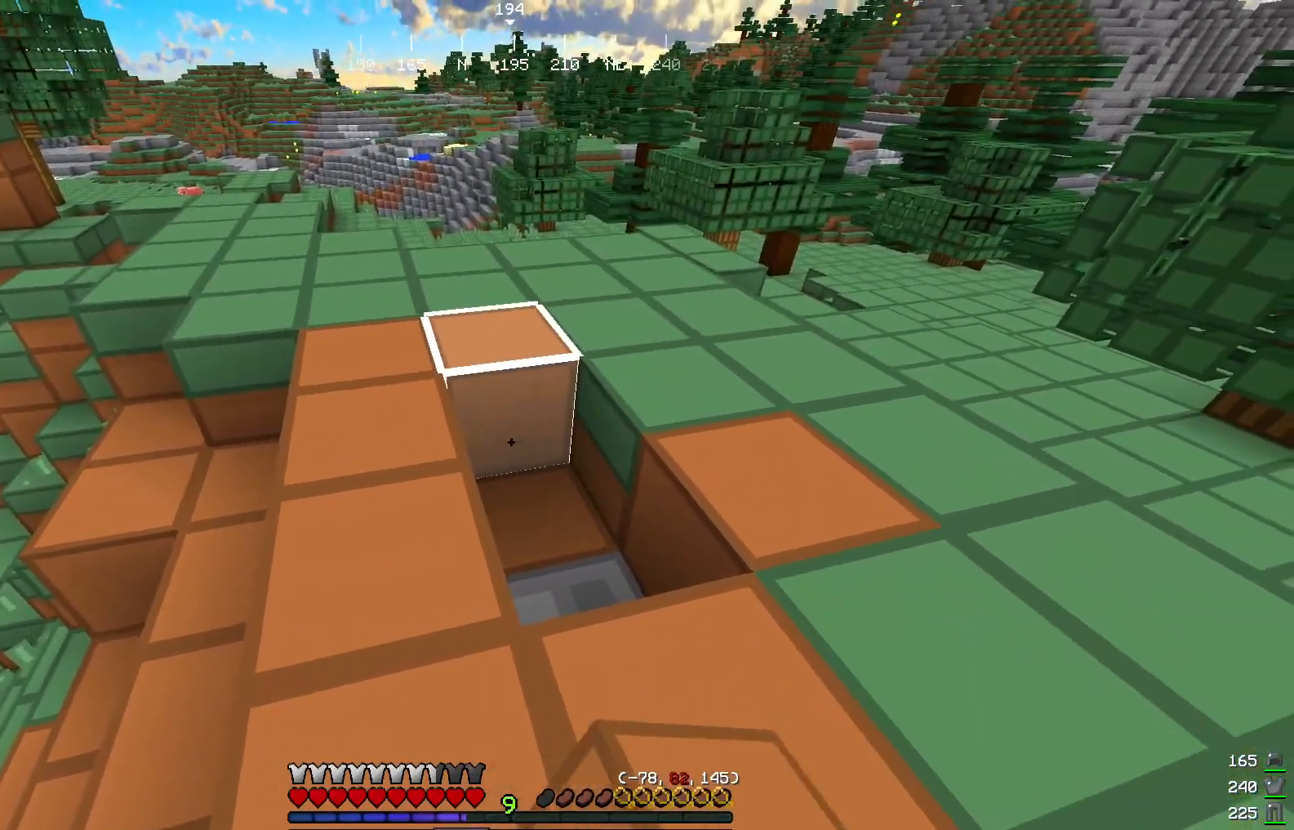
{"keys": [], "mouse": ["right"], "events": [[117, "mouse_right", "down"]]}
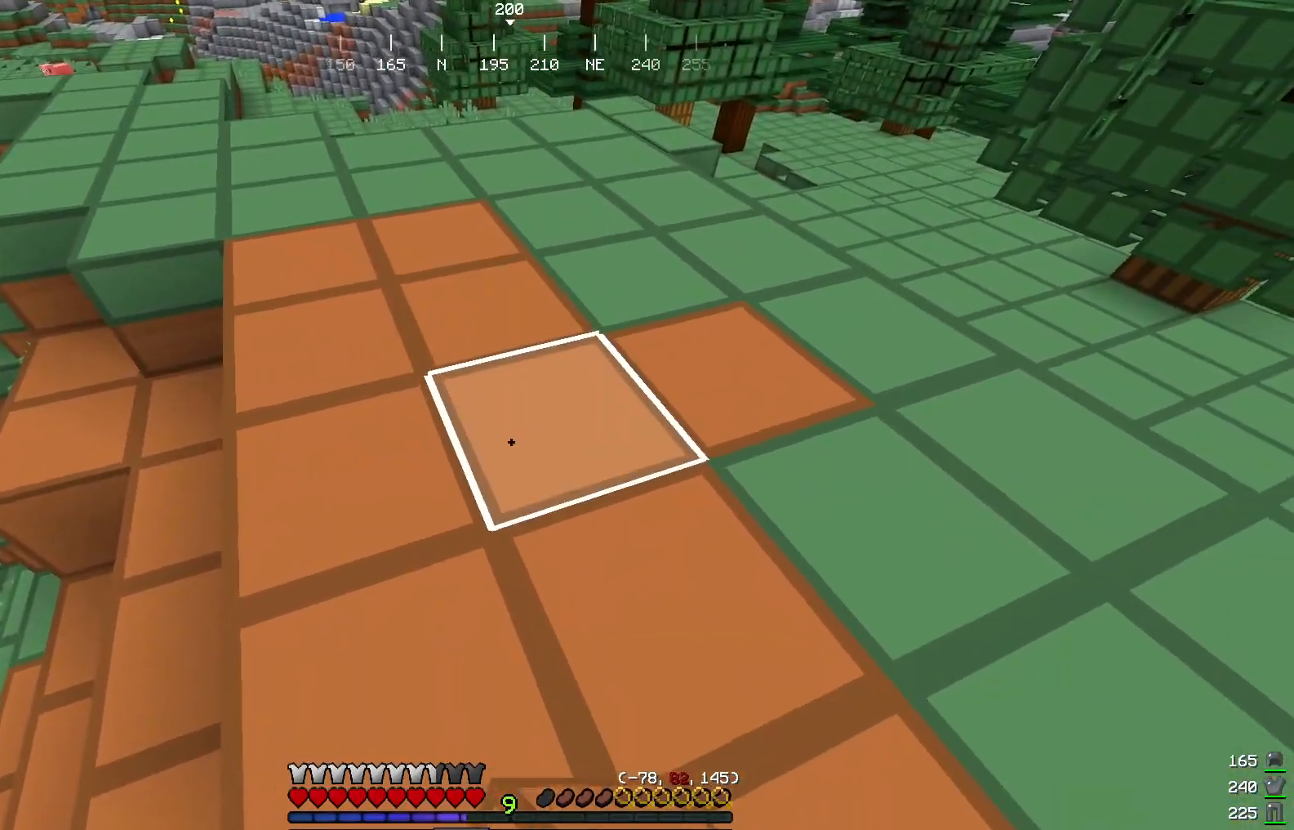
{"keys": ["w"], "mouse": [], "events": [[67, "mouse_right", "up"], [117, "w", "down"]]}
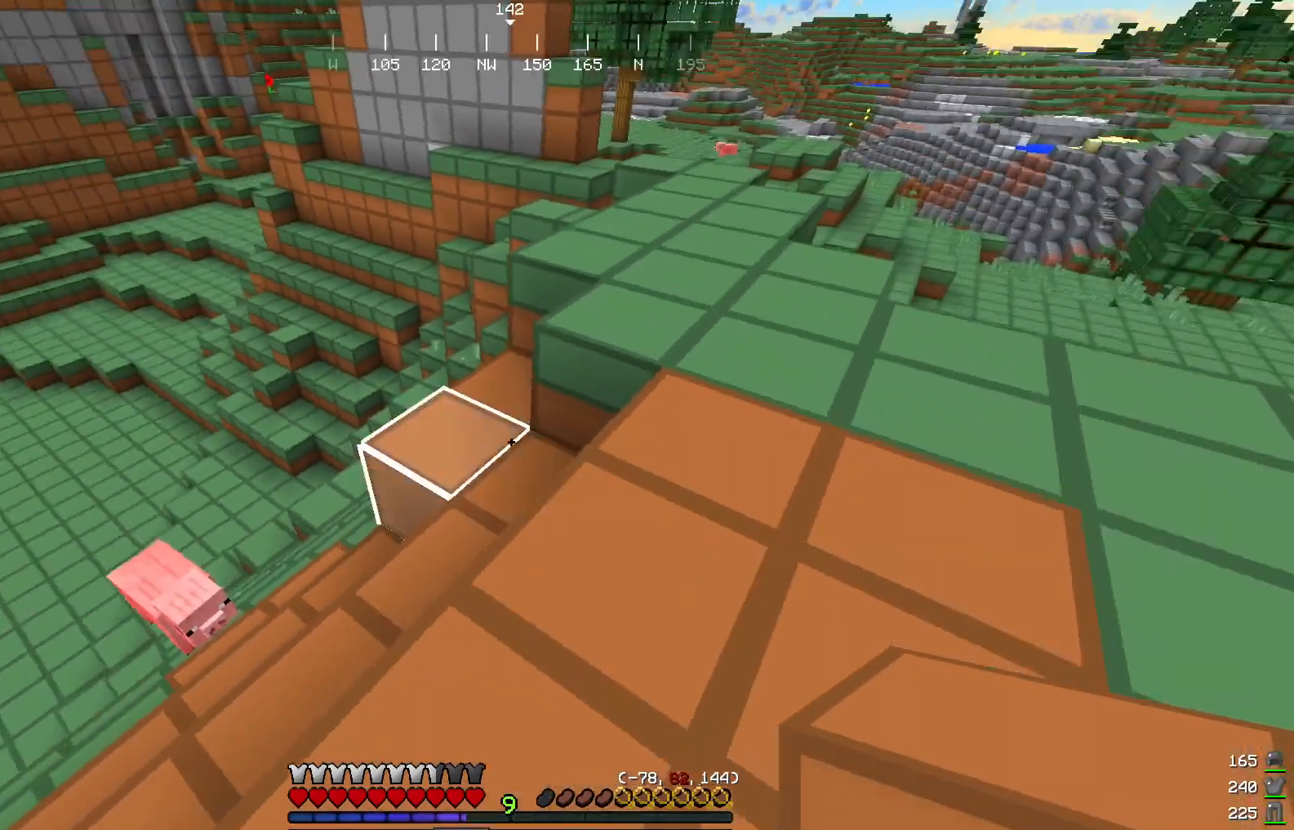
{"keys": ["s"], "mouse": [], "events": [[83, "w", "up"], [350, "s", "down"]]}
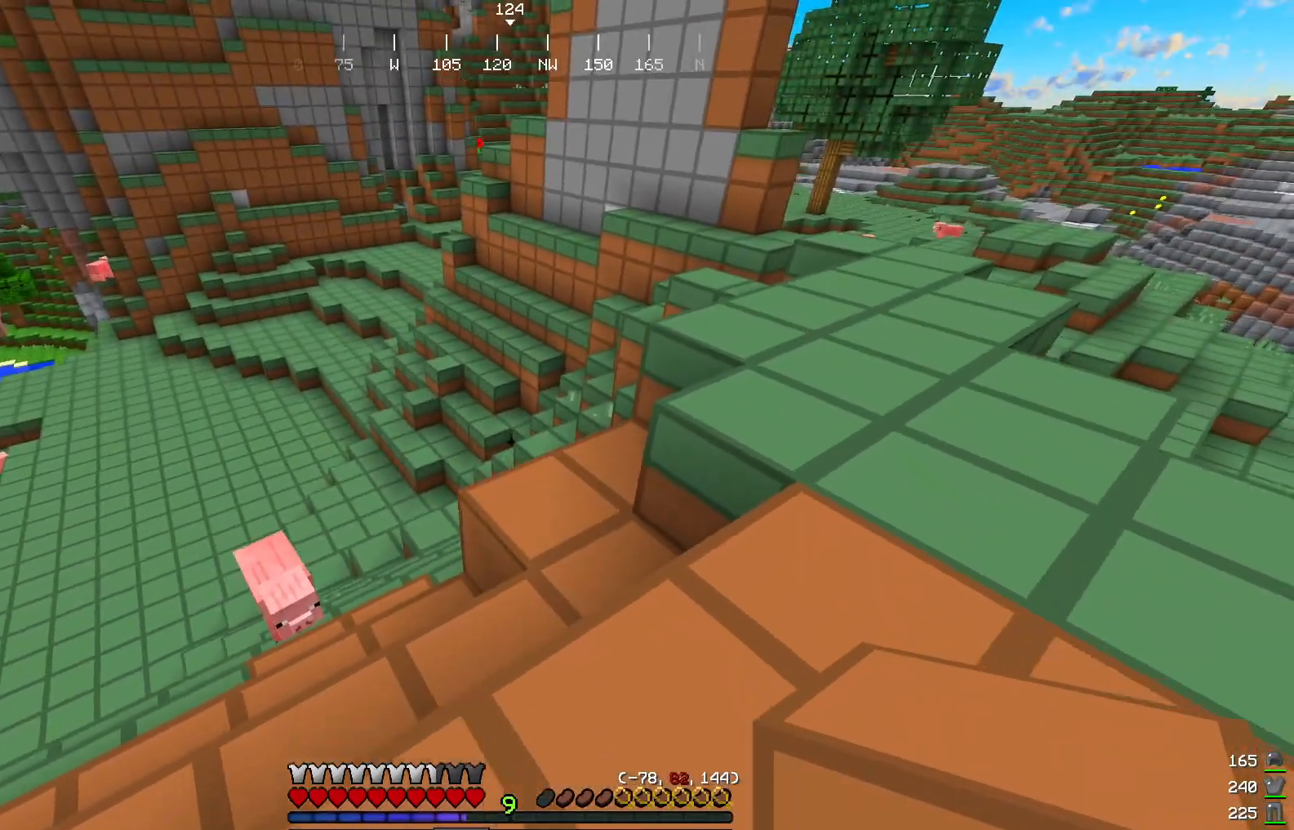
{"keys": ["d", "w"], "mouse": [], "events": [[84, "s", "up"], [434, "w", "down"], [468, "d", "down"]]}